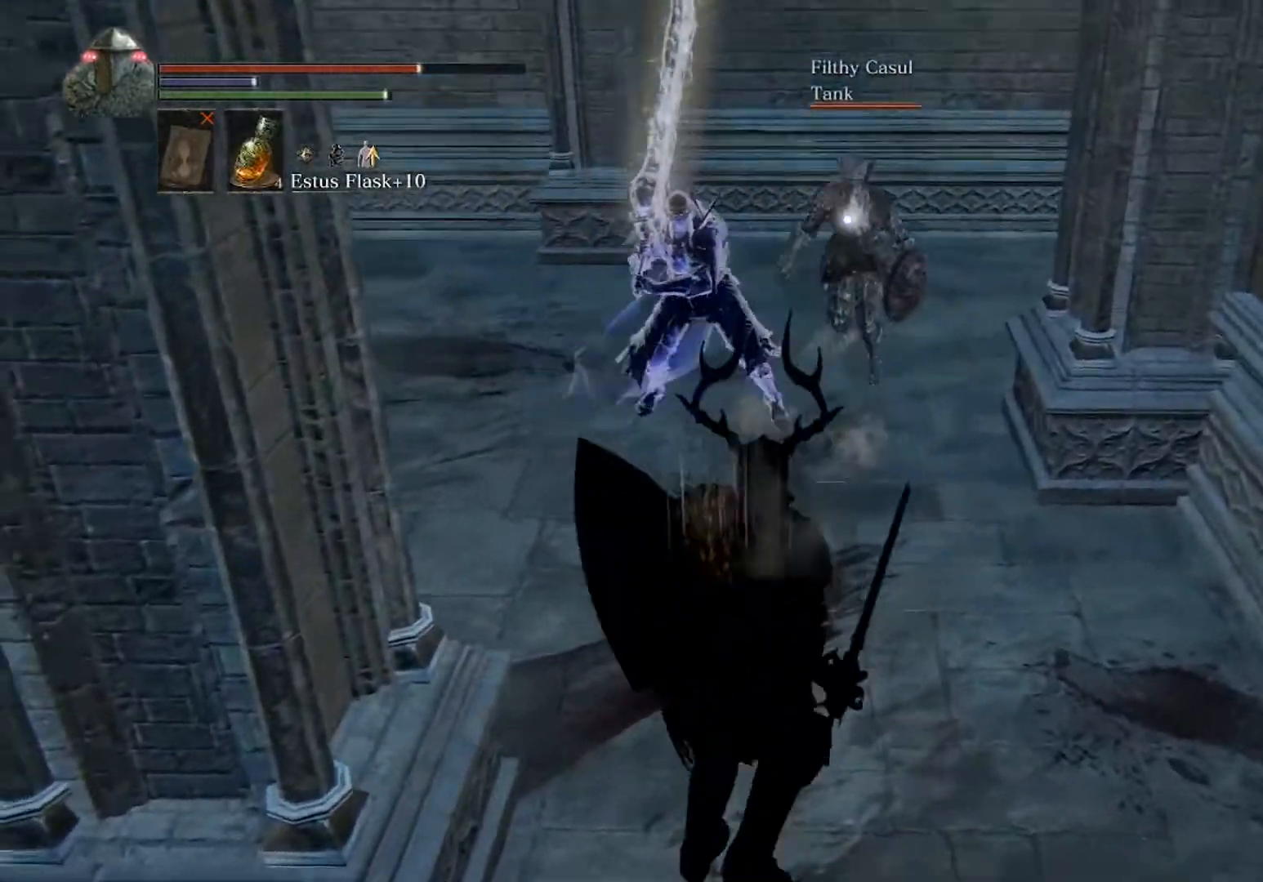
Gameplay with a controller (Xbox layout); each line is a JSON object with the inputs held at the frame after it. "events" lists button and stick changes between this image and that frame as [ms after this image, input, new state], when the widget could be followed in between. Not read: L3 R3 right_stick.
{"buttons": [], "left_stick": "down-left", "events": [[67, "B", "down"], [267, "B", "up"]]}
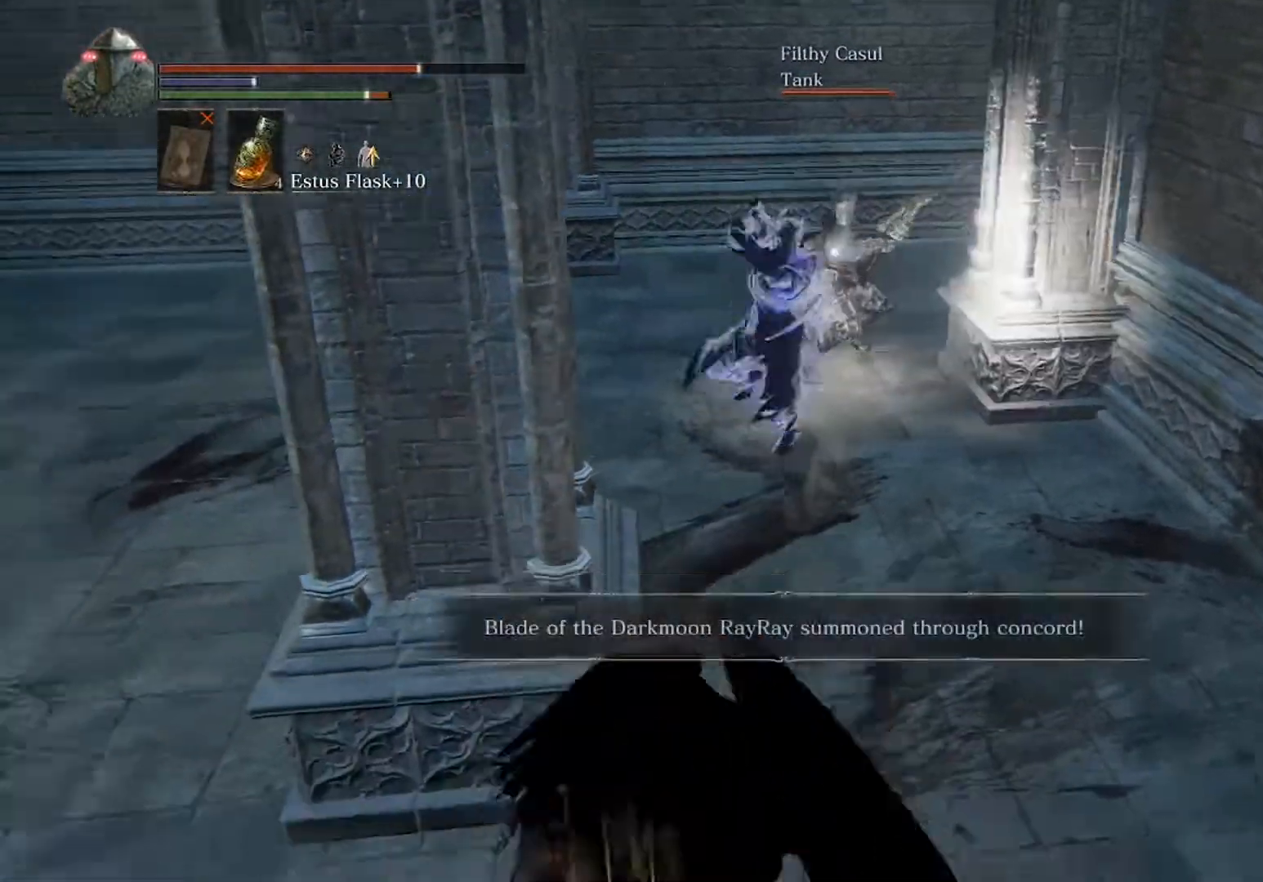
{"buttons": [], "left_stick": "left", "events": [[367, "left_stick", "left"]]}
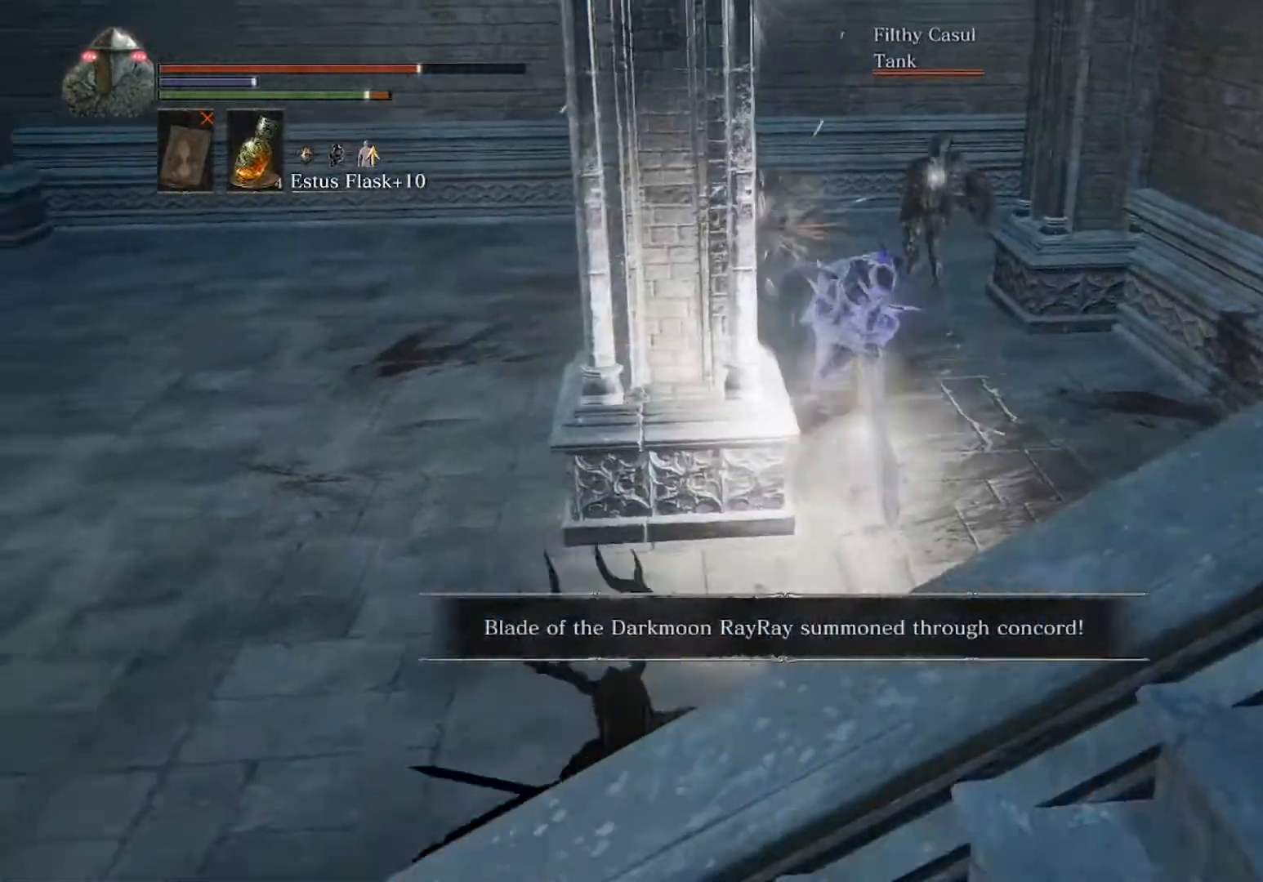
{"buttons": [], "left_stick": "left", "events": []}
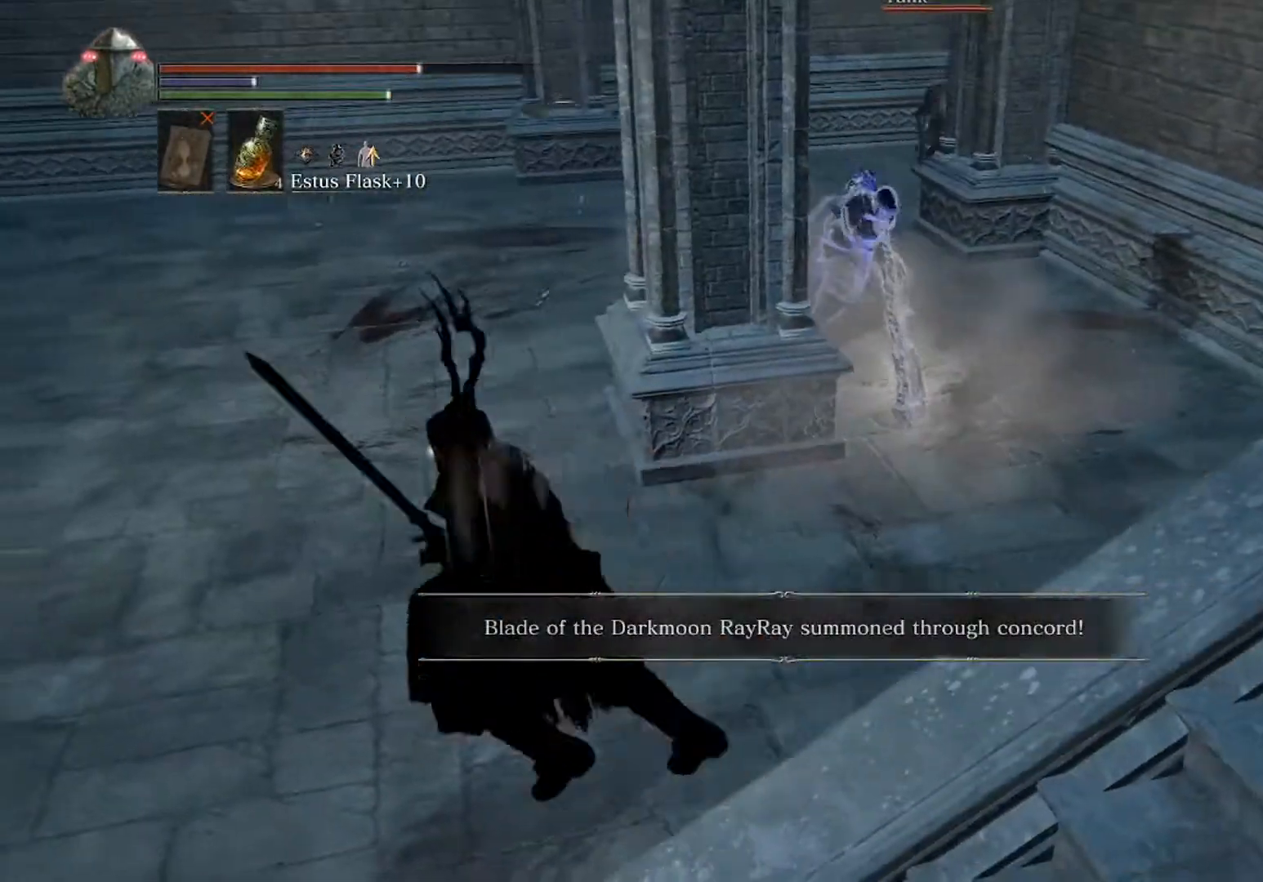
{"buttons": [], "left_stick": "up", "events": [[67, "left_stick", "down"], [333, "left_stick", "left"], [467, "left_stick", "up"]]}
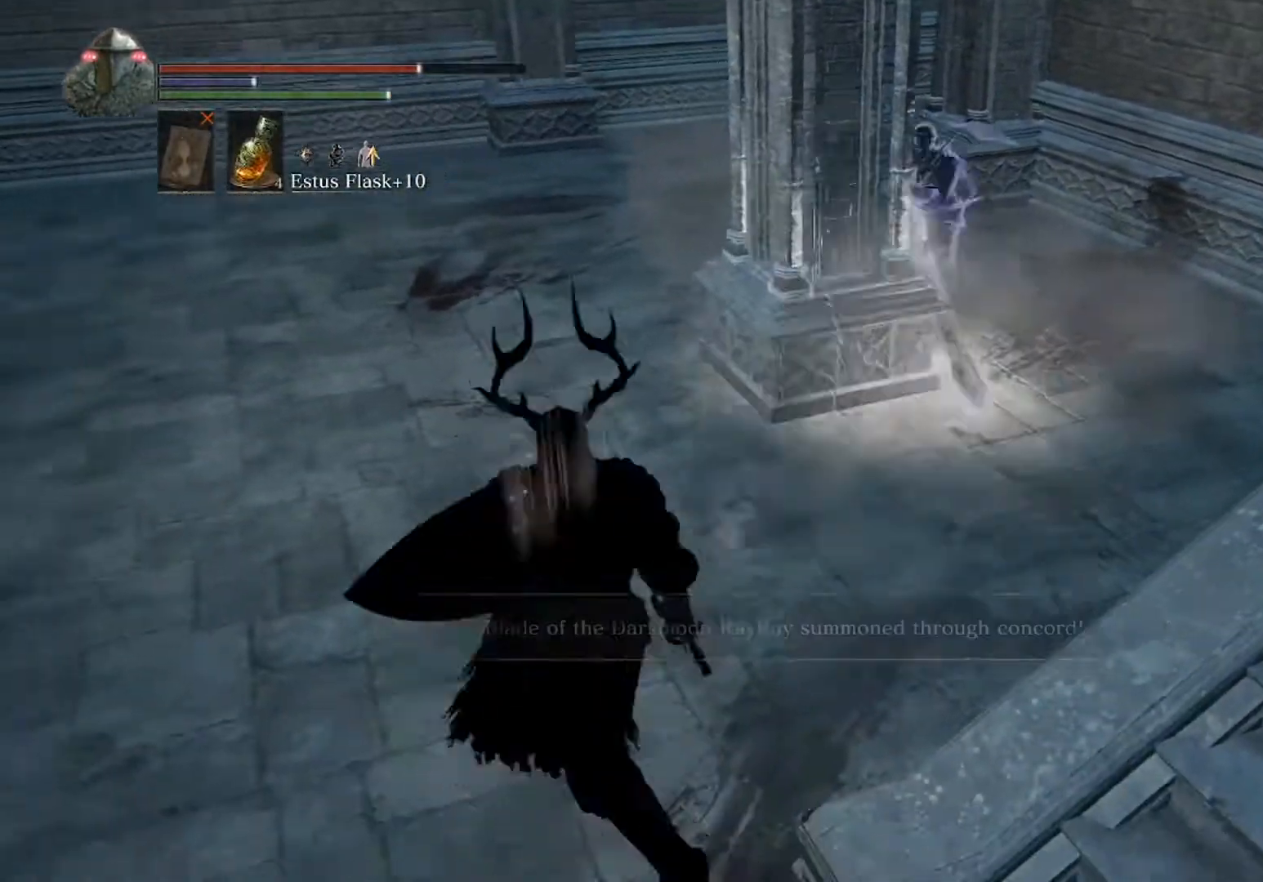
{"buttons": [], "left_stick": "up", "events": [[100, "left_stick", "right"], [200, "left_stick", "down"], [333, "left_stick", "right"], [467, "left_stick", "up"]]}
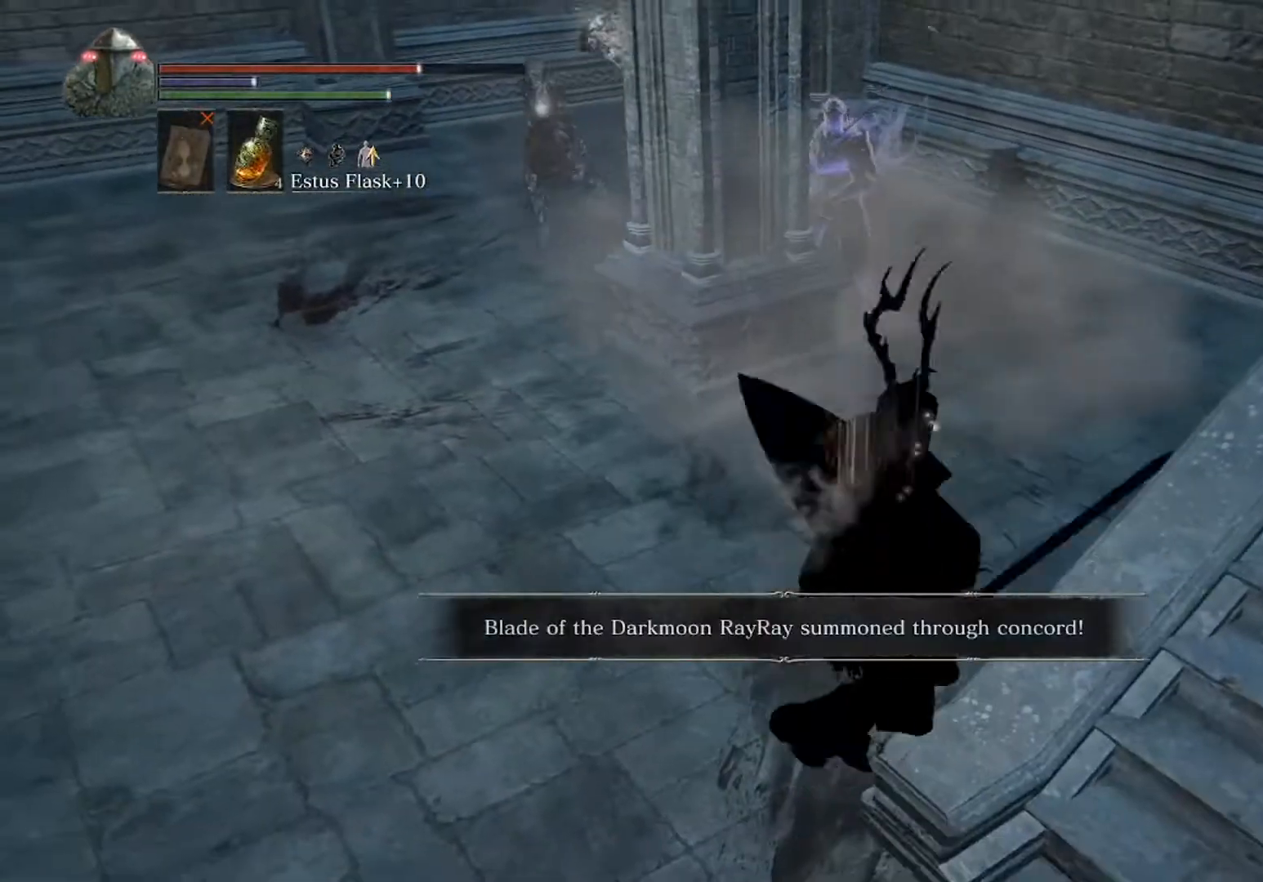
{"buttons": [], "left_stick": "down", "events": [[433, "left_stick", "down"]]}
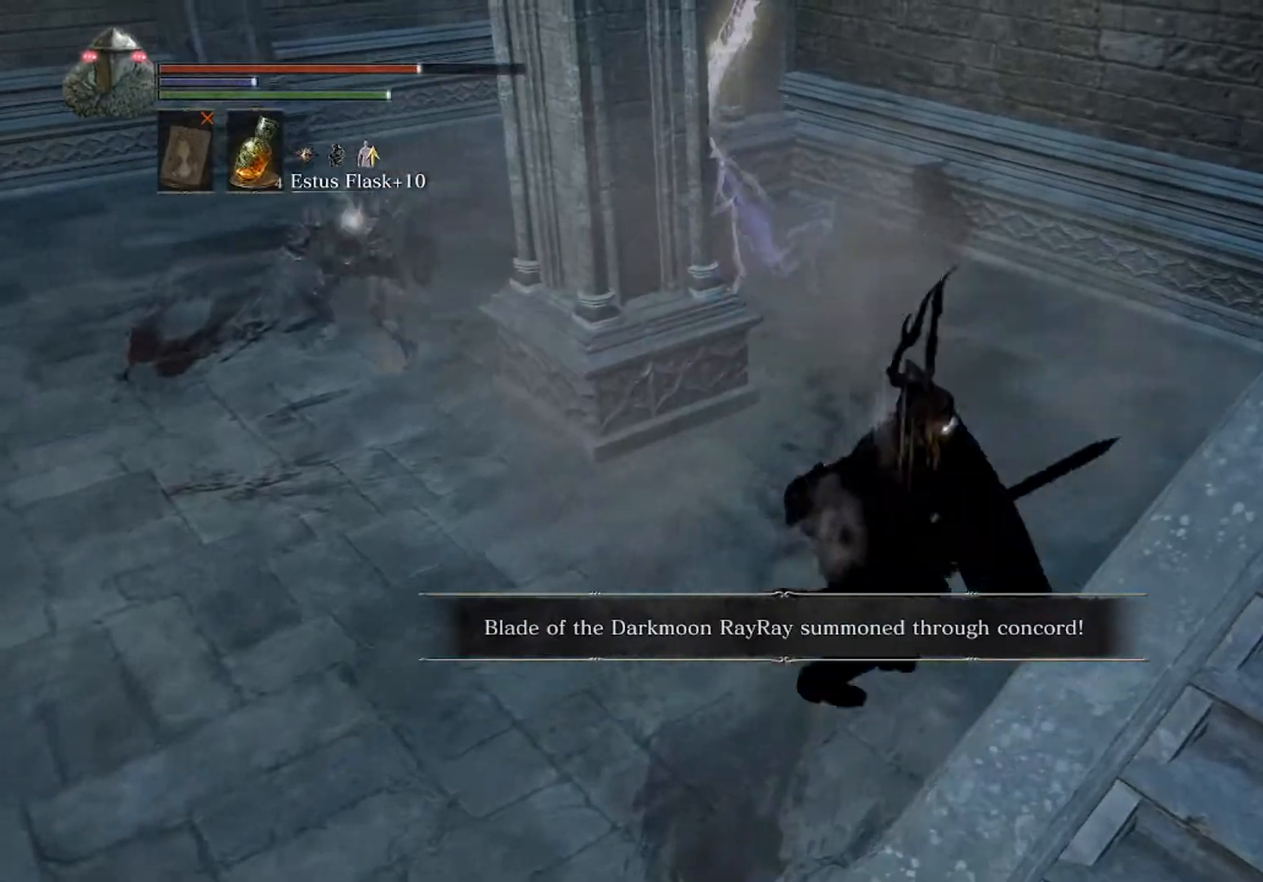
{"buttons": [], "left_stick": "down", "events": []}
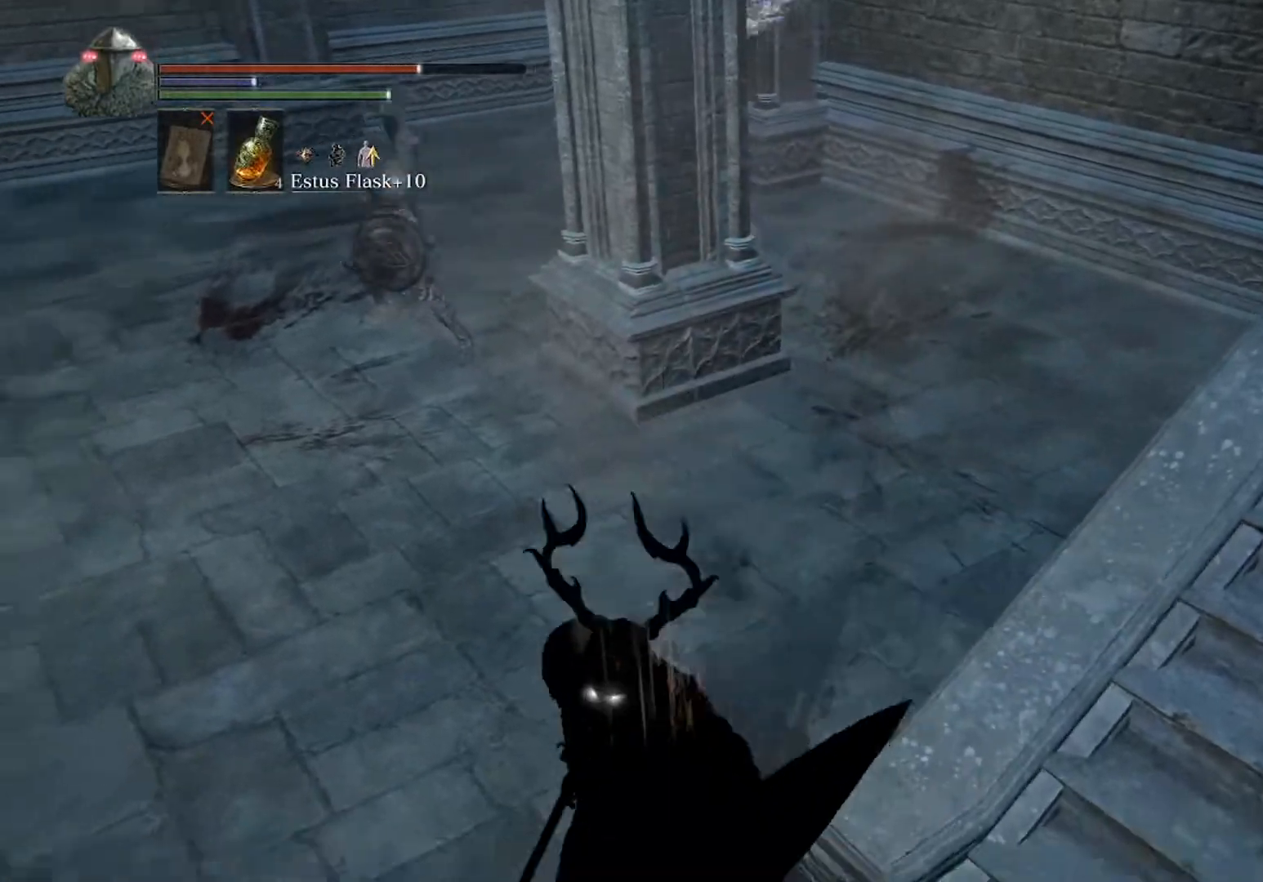
{"buttons": [], "left_stick": "up", "events": [[233, "left_stick", "left"], [267, "B", "down"], [300, "left_stick", "up"], [367, "B", "up"]]}
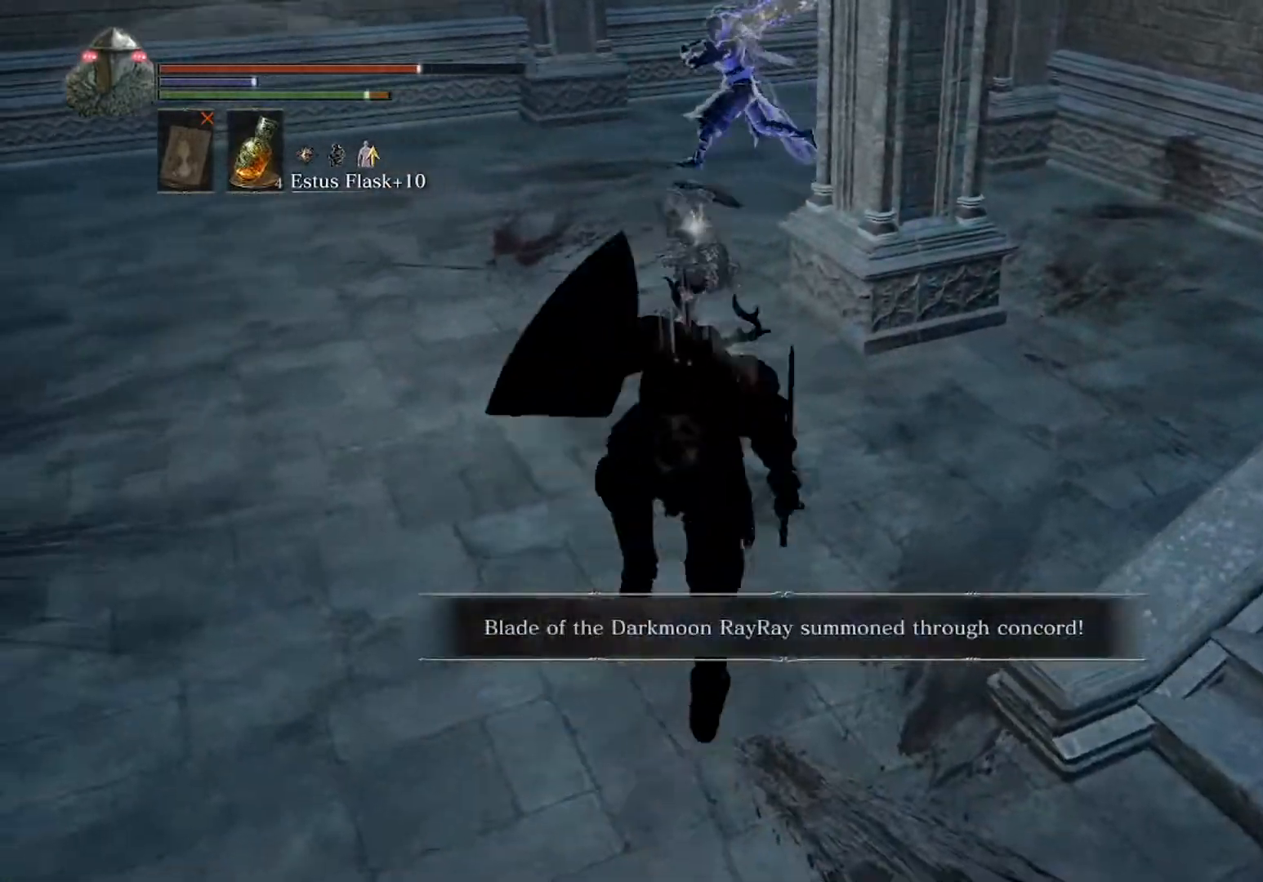
{"buttons": [], "left_stick": "down", "events": [[300, "left_stick", "down"]]}
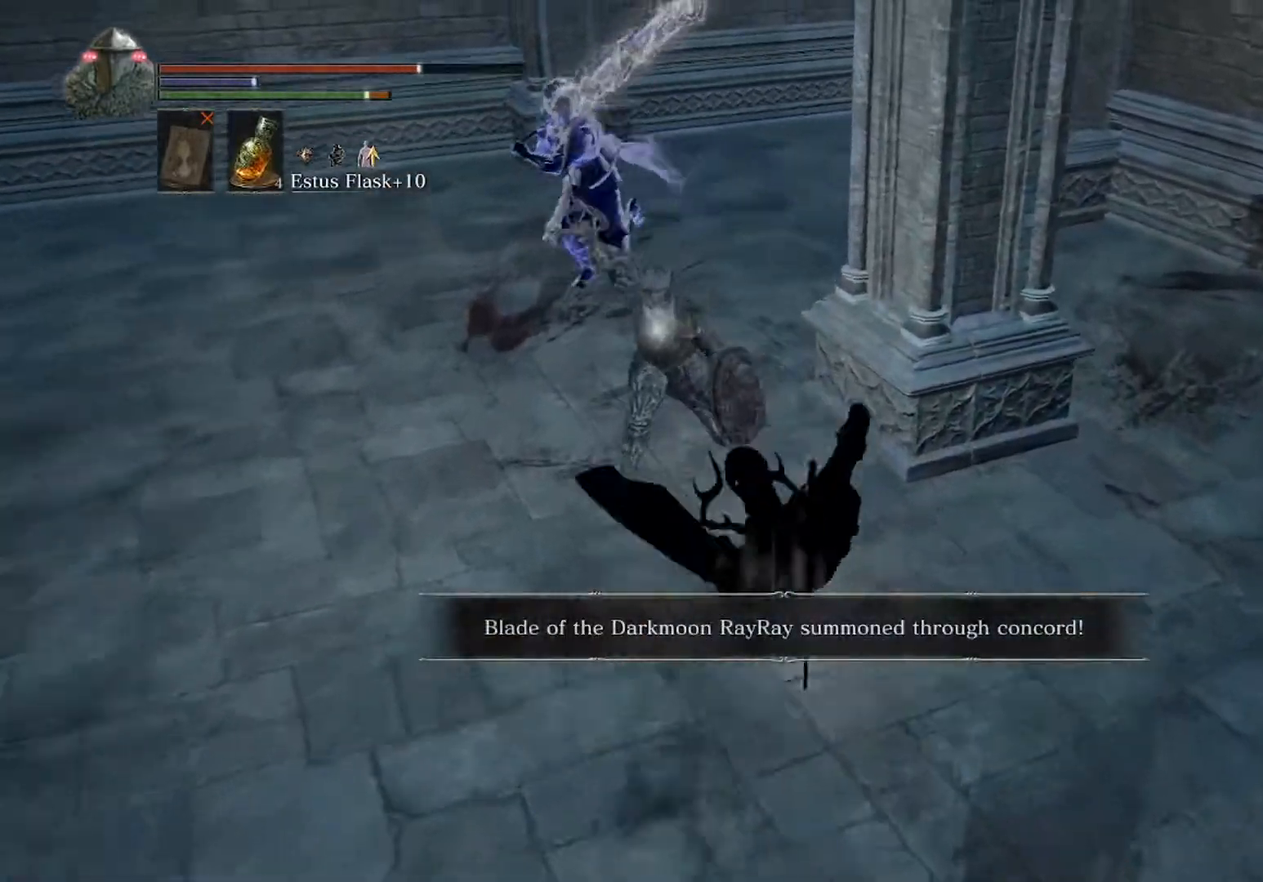
{"buttons": [], "left_stick": "up-left", "events": [[133, "left_stick", "left"], [200, "left_stick", "up-left"], [367, "L1", "down"], [467, "L1", "up"]]}
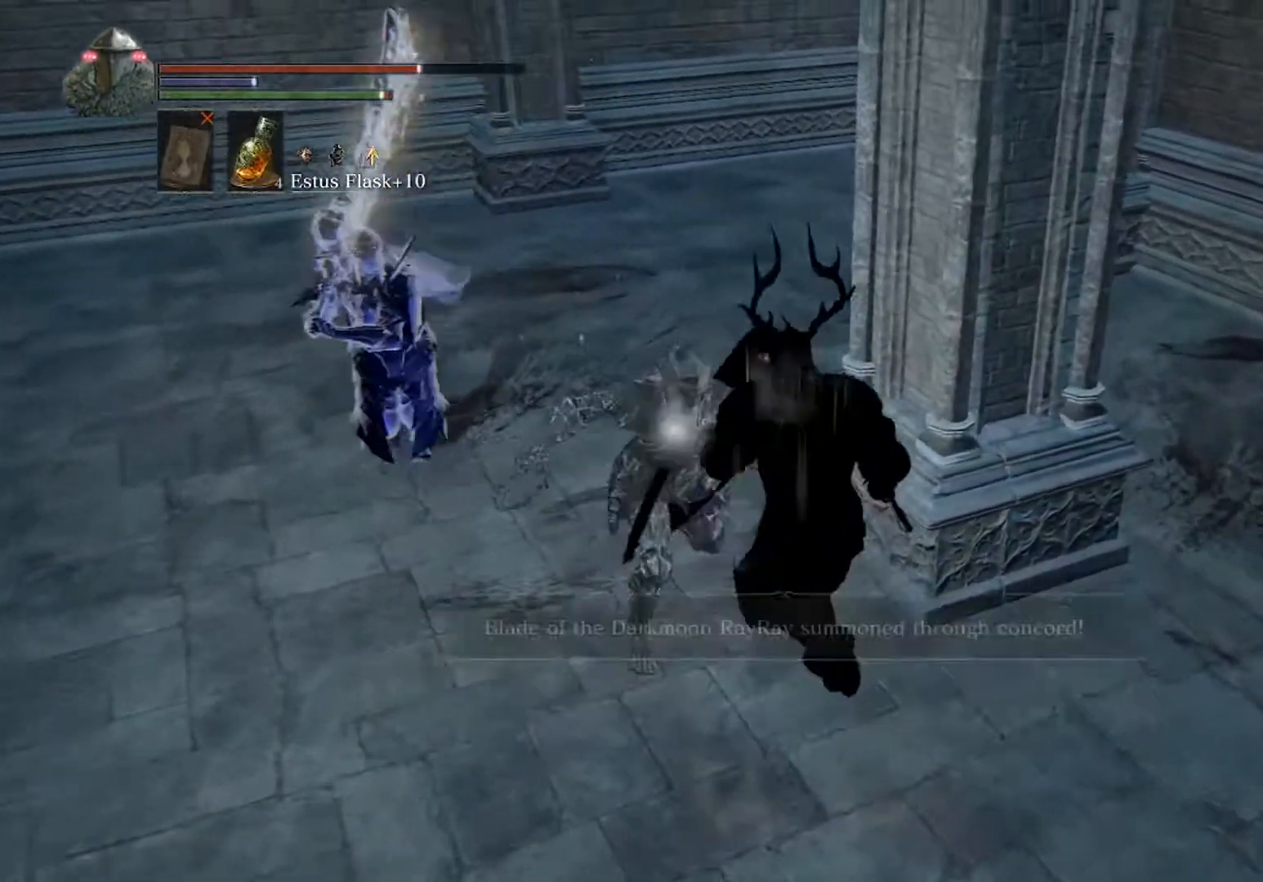
{"buttons": ["L1"], "left_stick": "left", "events": [[33, "L1", "down"], [467, "left_stick", "left"]]}
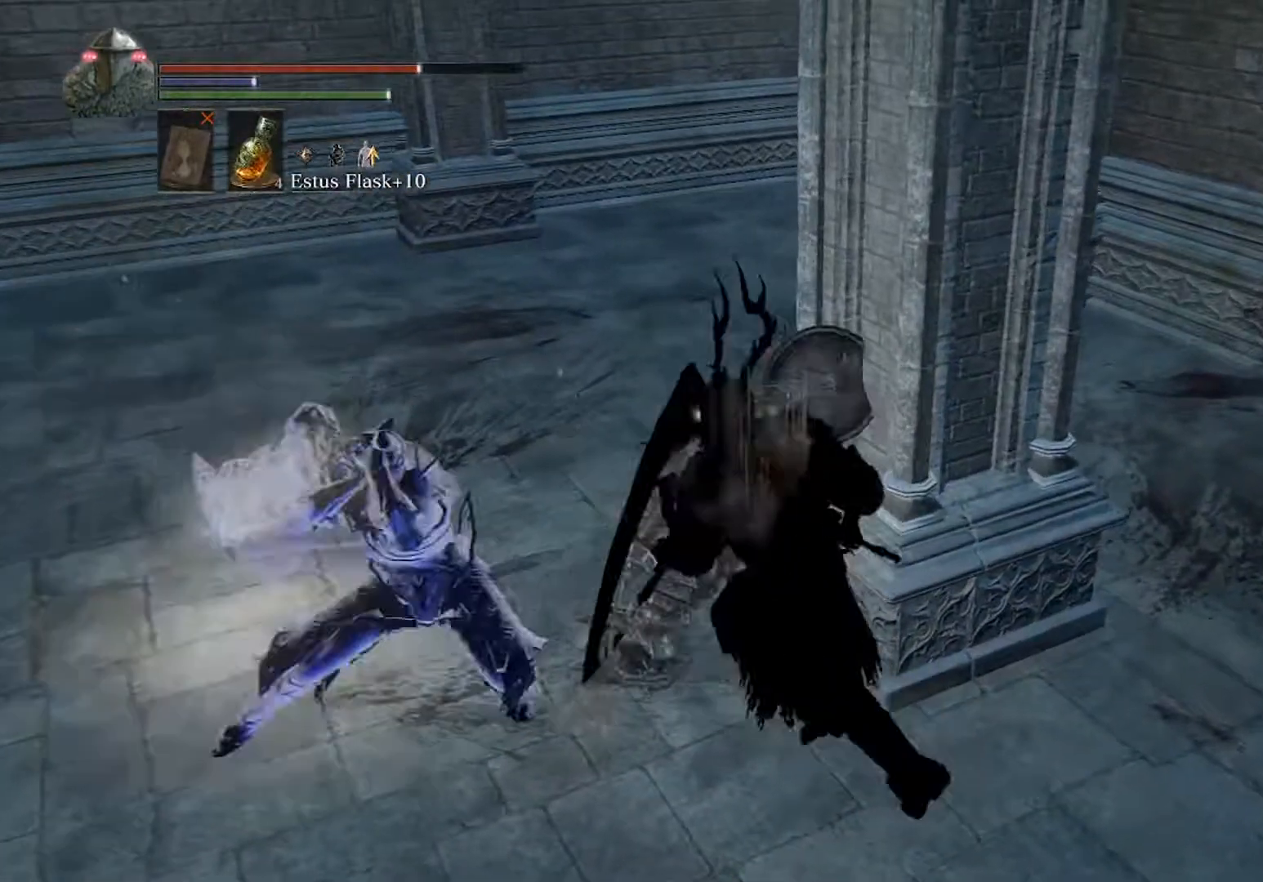
{"buttons": ["L1"], "left_stick": "down-left", "events": [[133, "left_stick", "down-left"], [233, "B", "down"], [300, "B", "up"]]}
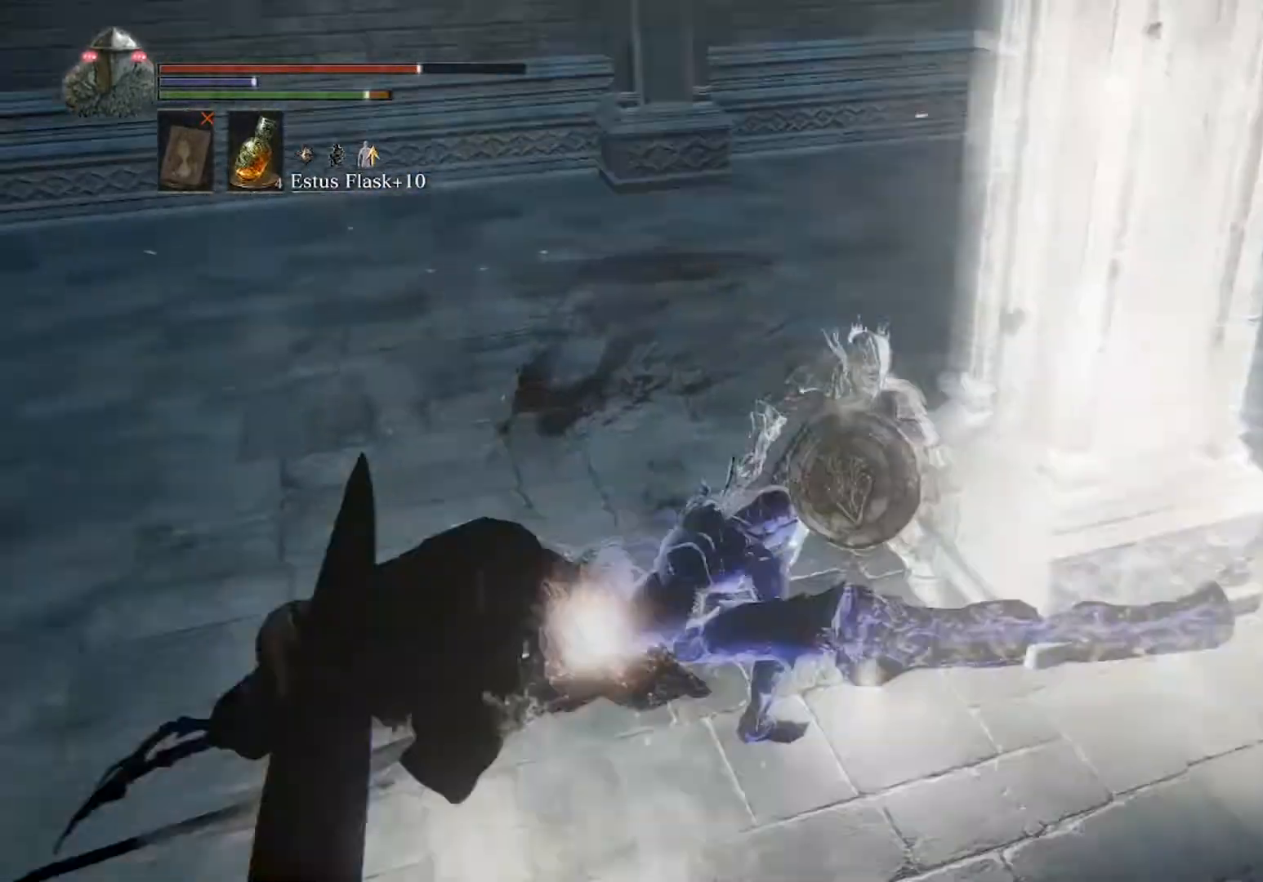
{"buttons": [], "left_stick": "down-right", "events": [[167, "L1", "up"], [233, "left_stick", "down"], [433, "left_stick", "down-right"]]}
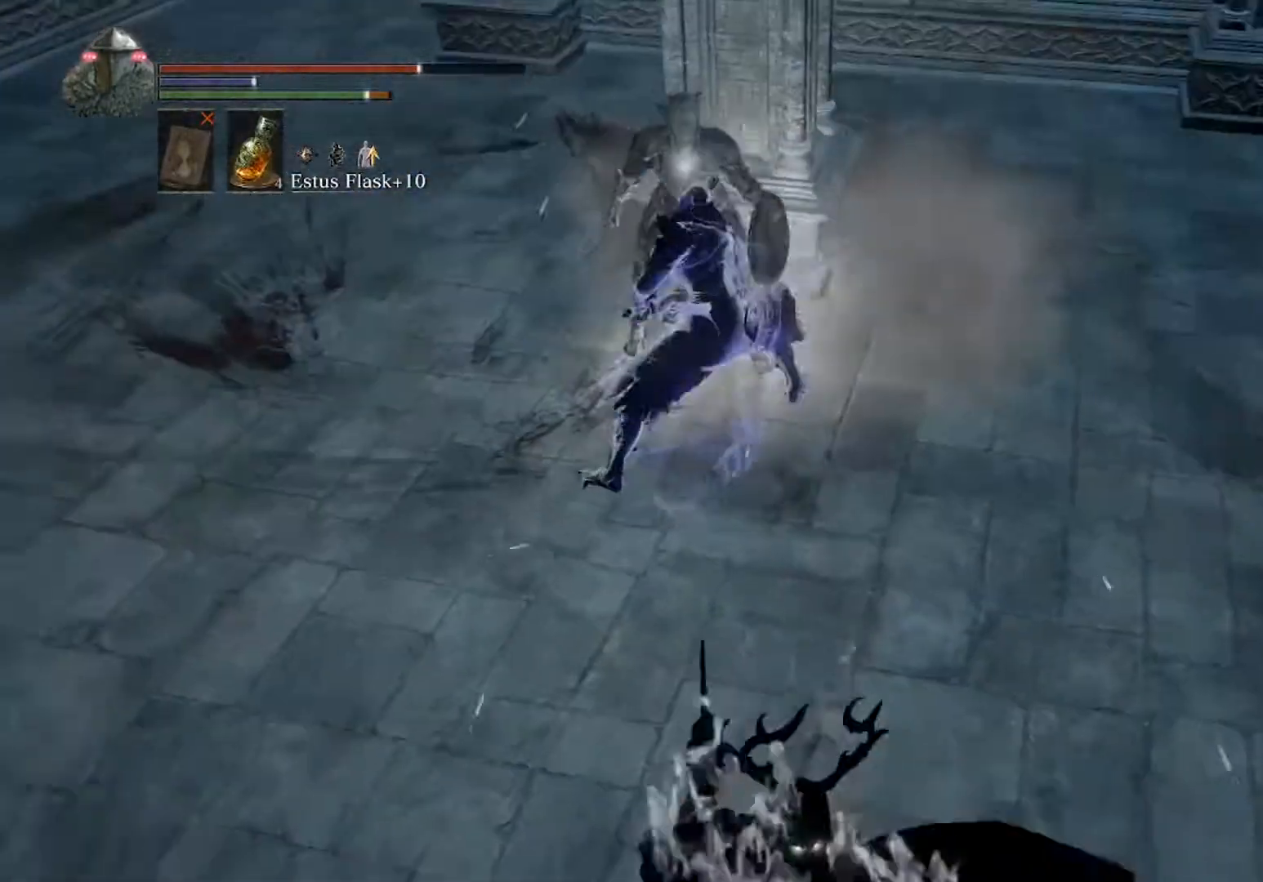
{"buttons": [], "left_stick": "right", "events": [[400, "left_stick", "right"]]}
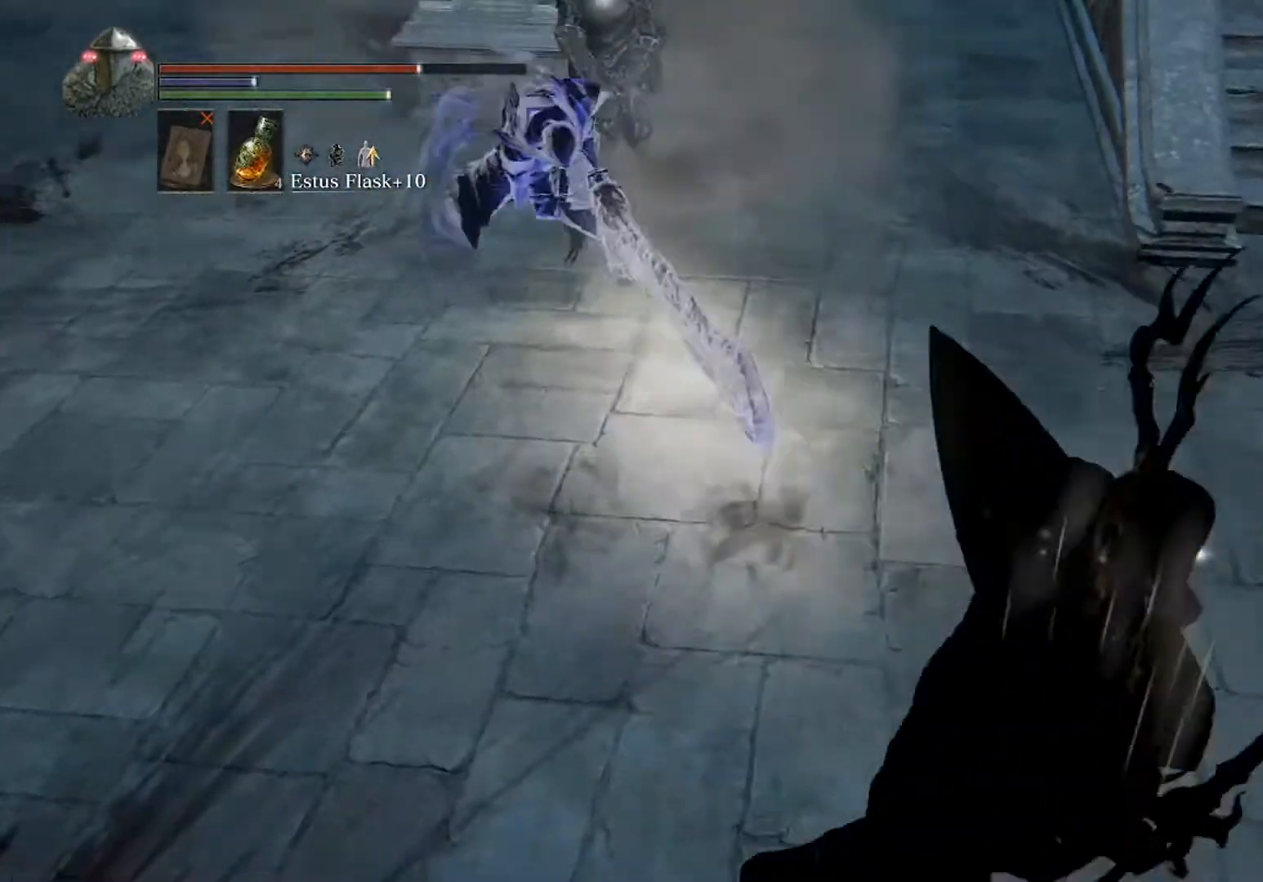
{"buttons": [], "left_stick": "up-left", "events": [[100, "left_stick", "up"], [233, "R1", "down"], [300, "left_stick", "up-left"], [367, "R1", "up"]]}
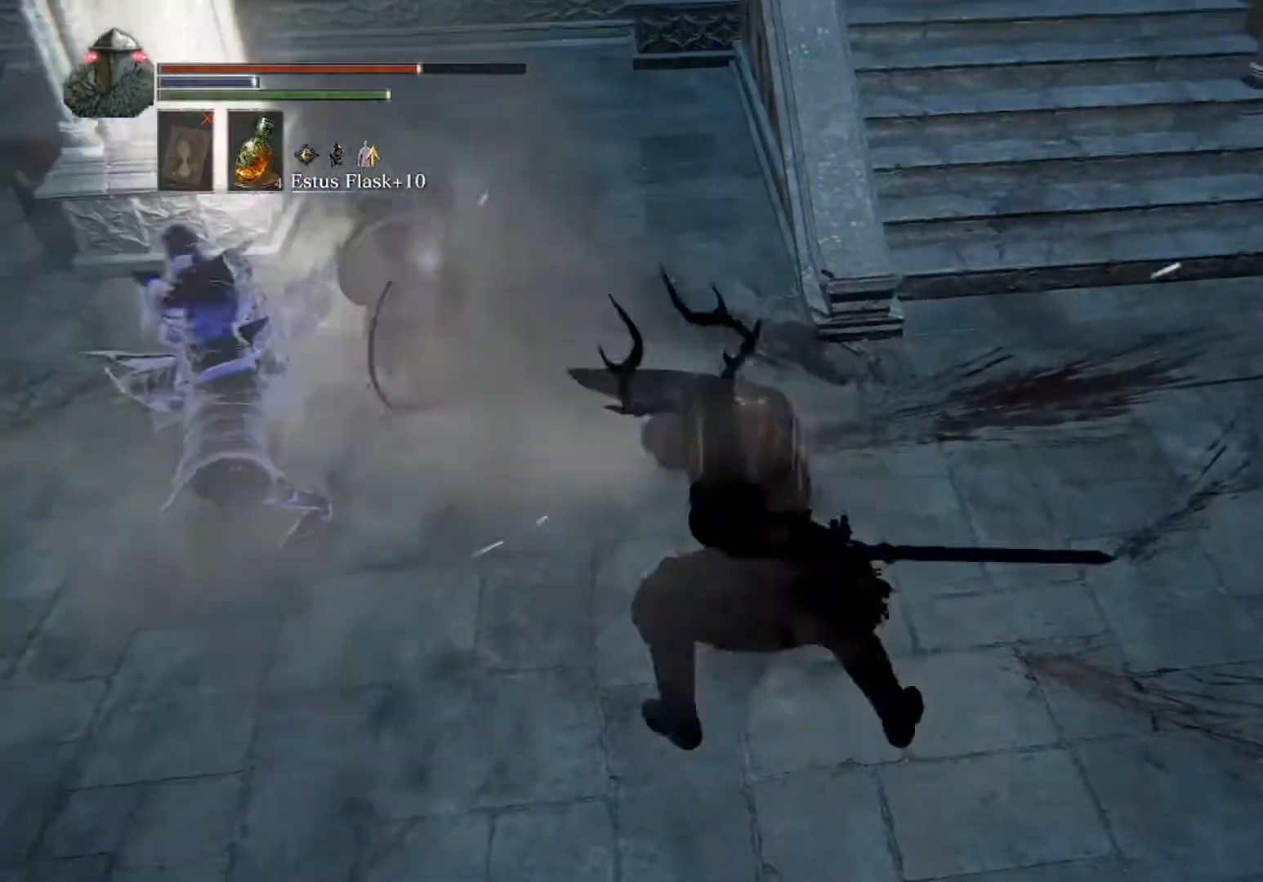
{"buttons": ["L1"], "left_stick": "right", "events": [[267, "left_stick", "up-right"], [300, "L2", "down"], [333, "L1", "down"], [333, "left_stick", "right"], [400, "L2", "up"]]}
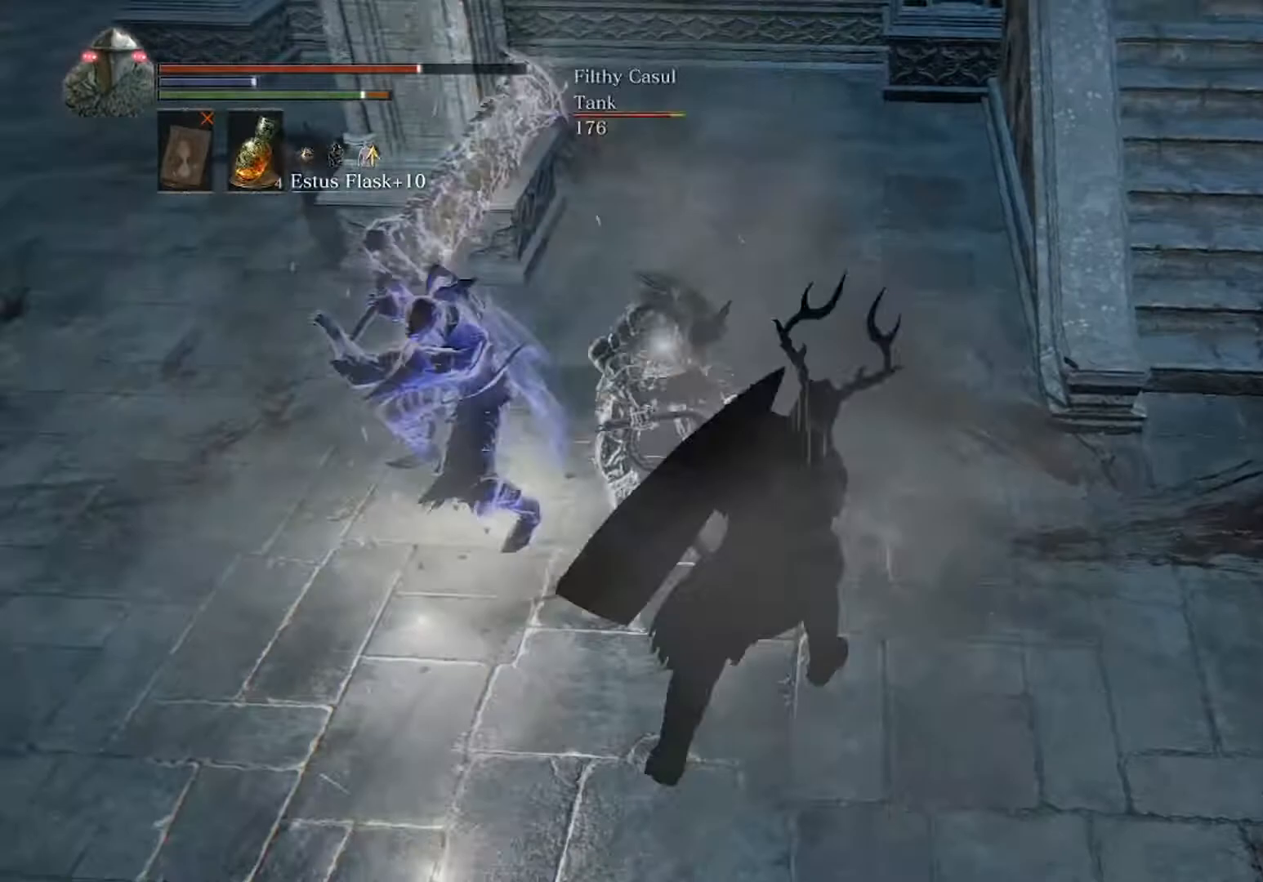
{"buttons": [], "left_stick": "right", "events": [[167, "L1", "up"]]}
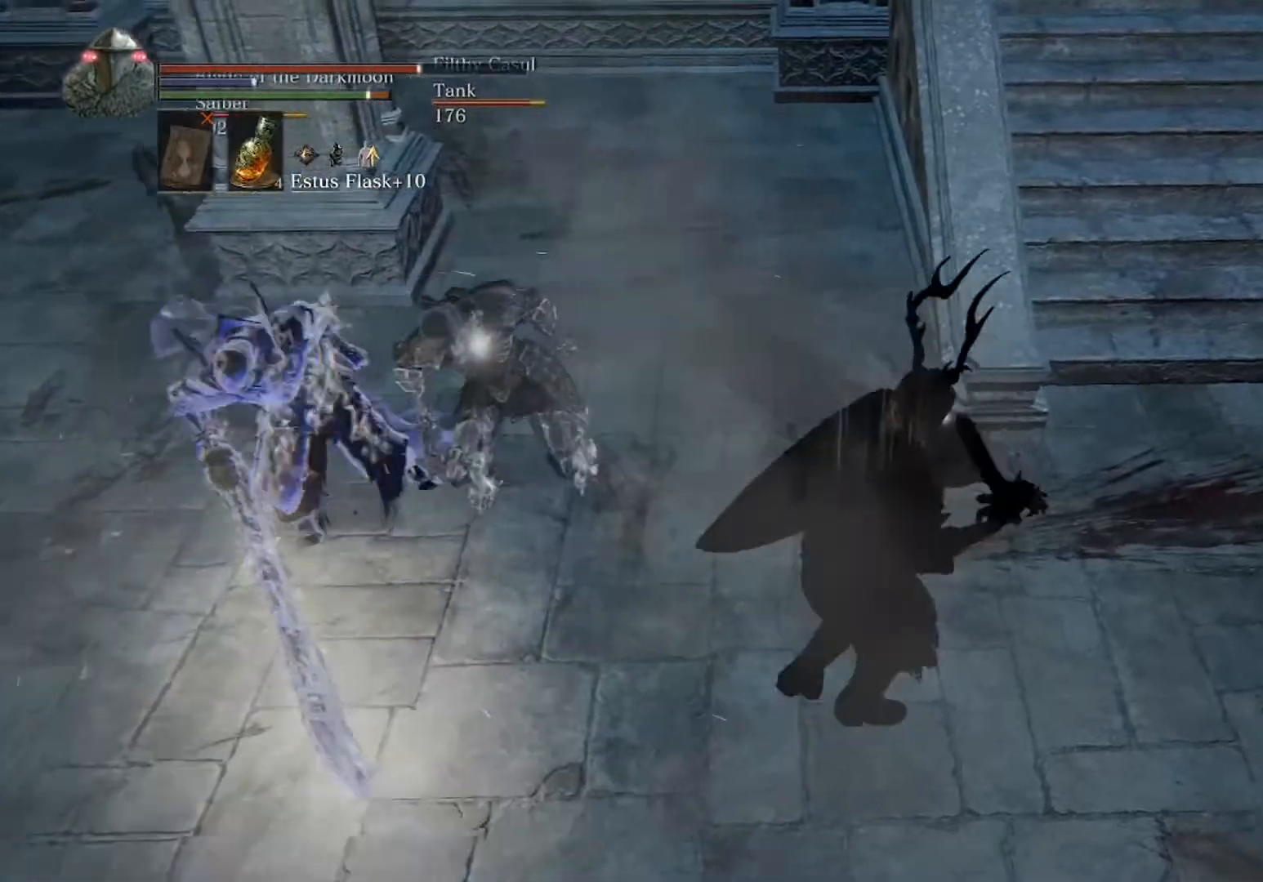
{"buttons": [], "left_stick": "right", "events": []}
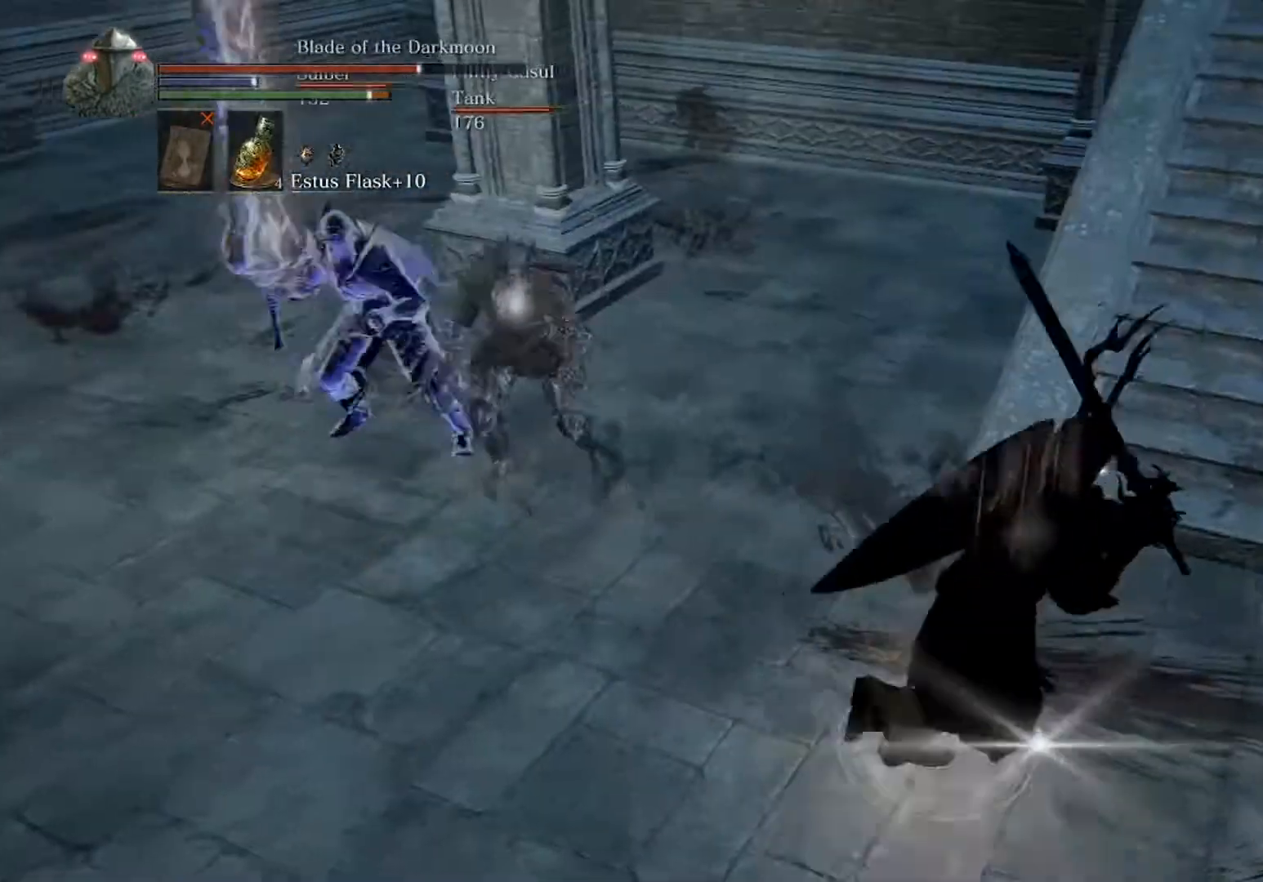
{"buttons": [], "left_stick": "up-right", "events": [[233, "left_stick", "up-right"], [300, "B", "down"], [433, "B", "up"]]}
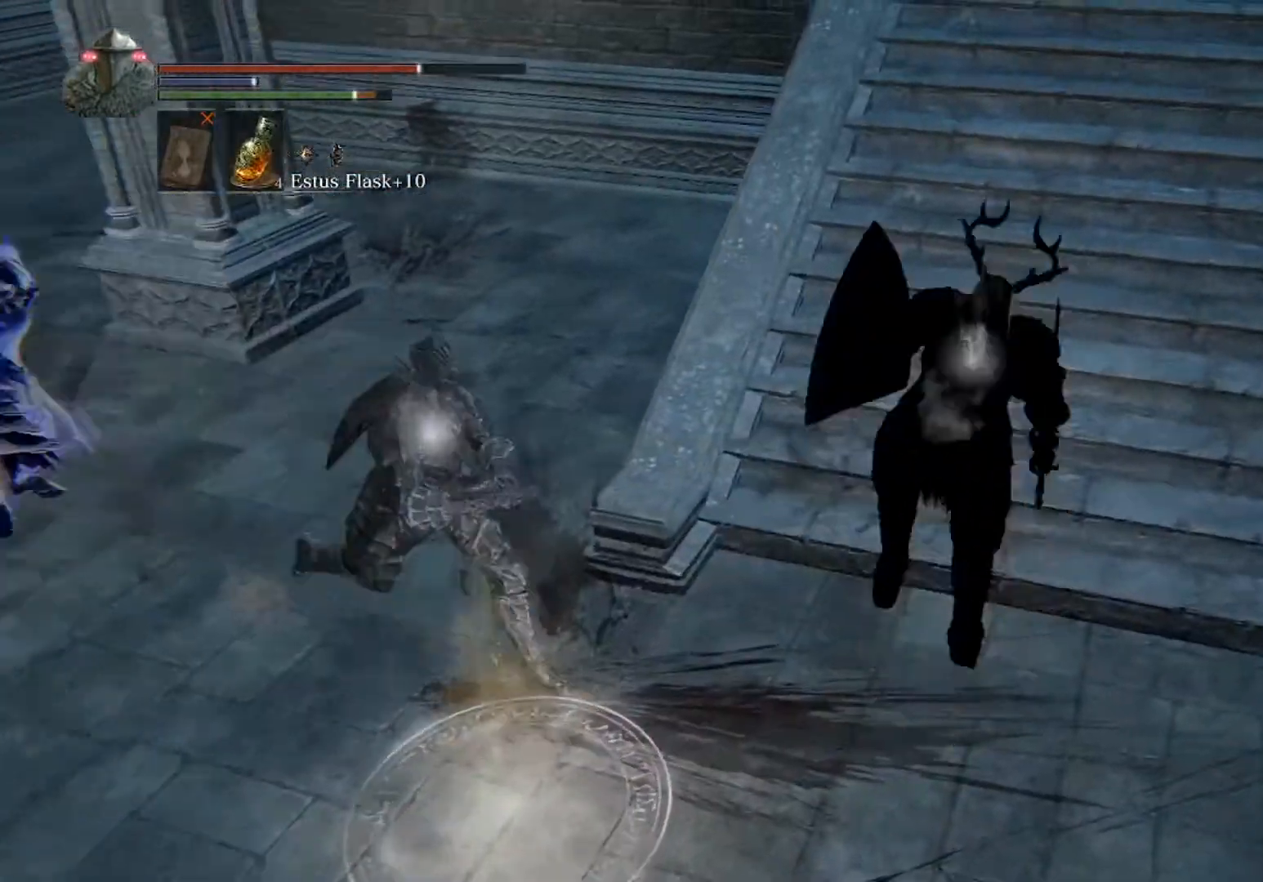
{"buttons": [], "left_stick": "up", "events": [[433, "left_stick", "up"]]}
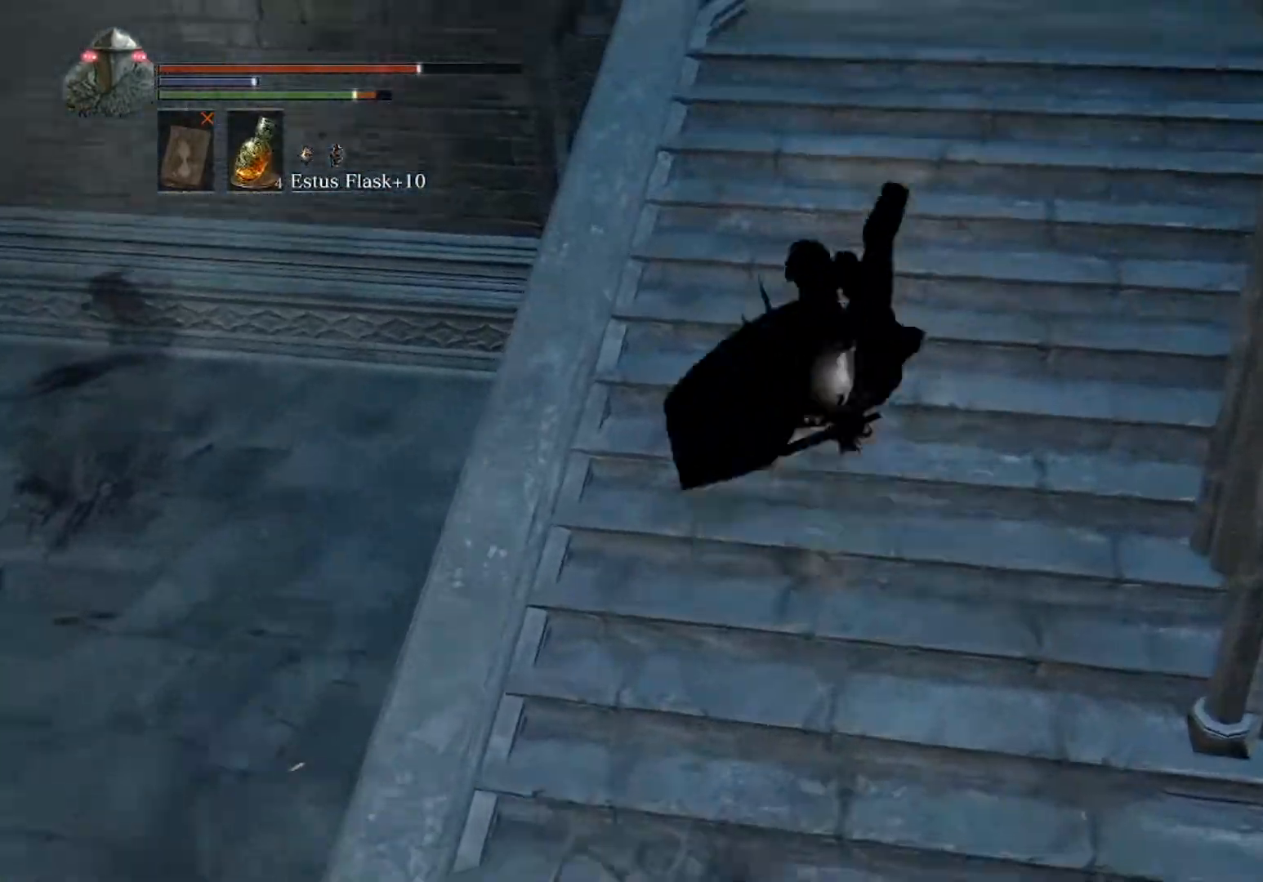
{"buttons": [], "left_stick": "up", "events": [[67, "B", "down"], [133, "B", "up"]]}
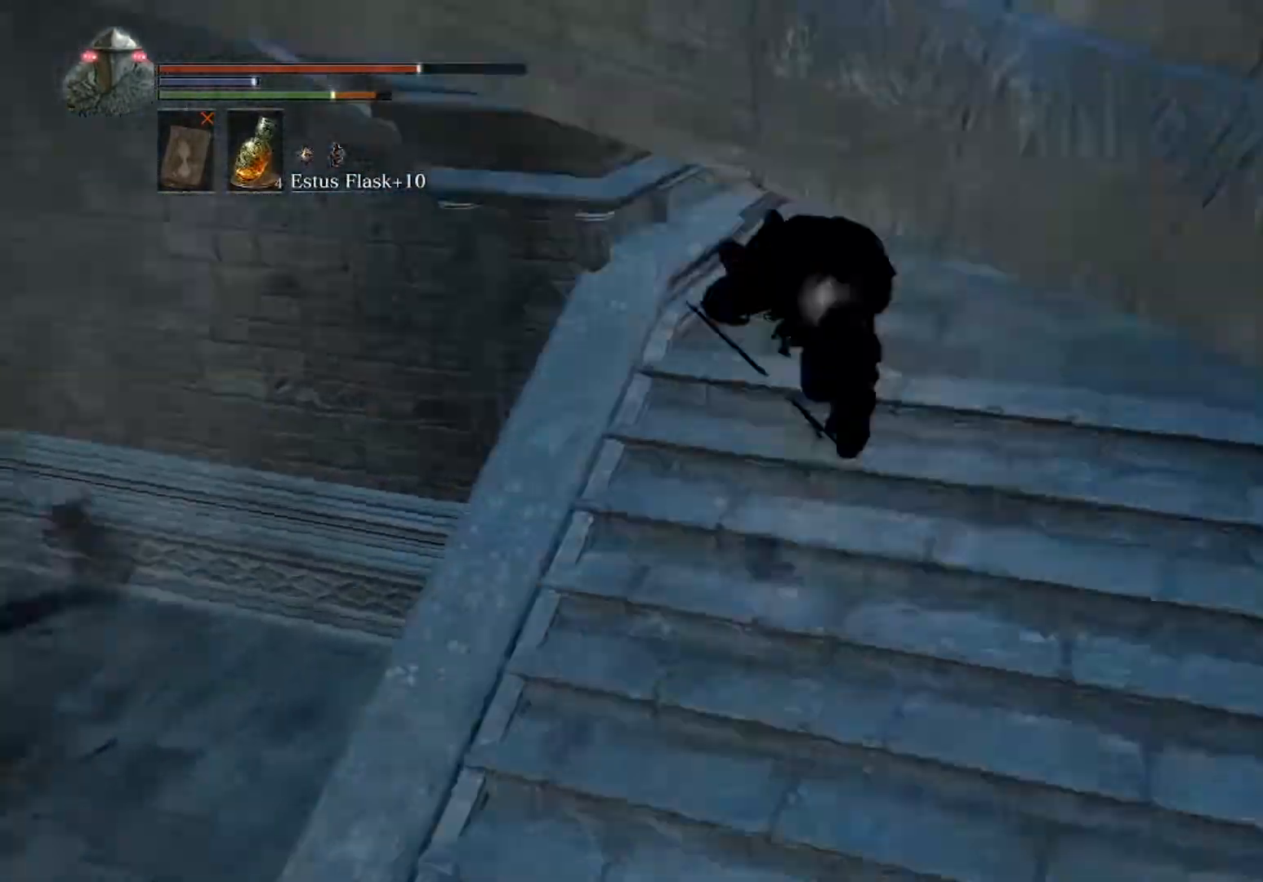
{"buttons": [], "left_stick": "up", "events": [[33, "left_stick", "up-right"], [267, "B", "down"], [267, "left_stick", "up"], [367, "B", "up"]]}
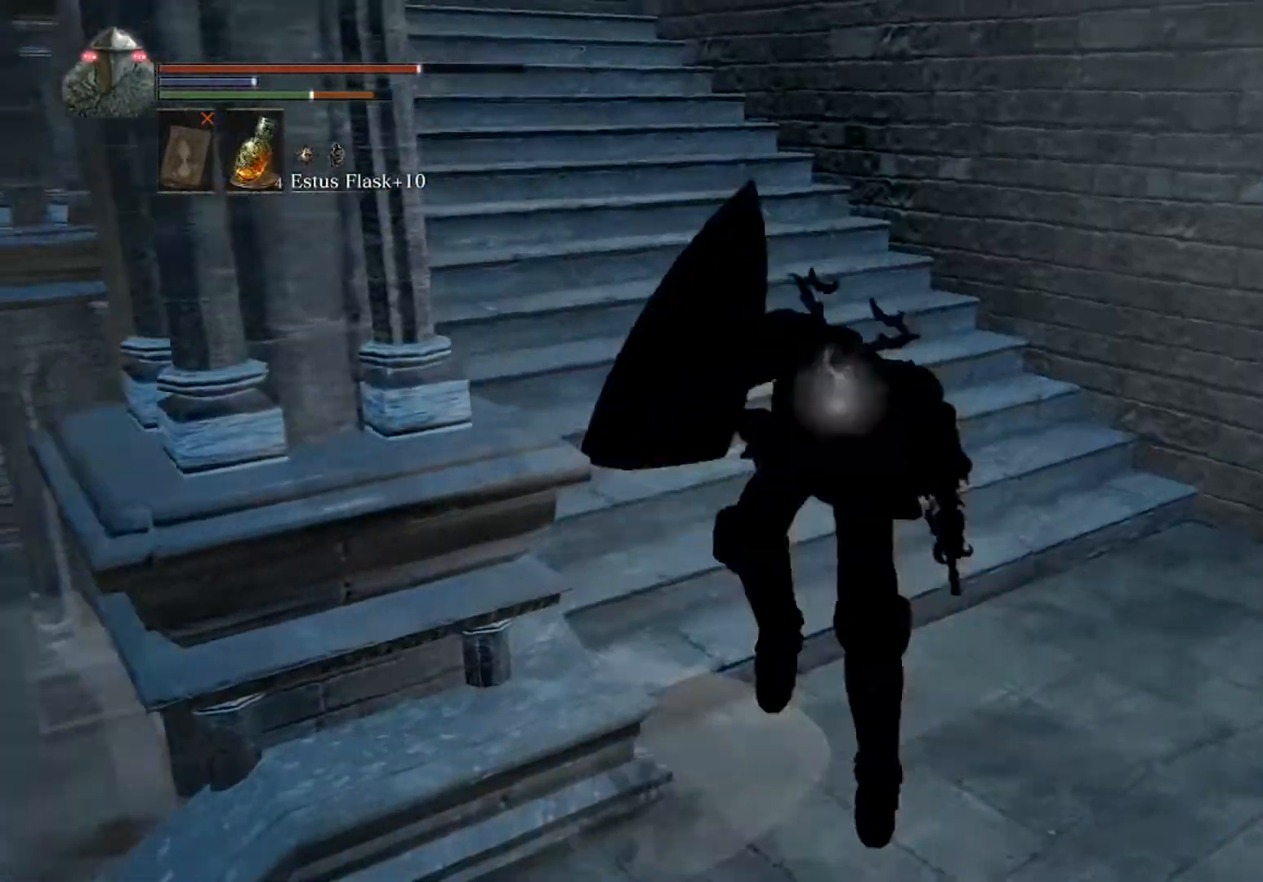
{"buttons": [], "left_stick": "down-right", "events": [[167, "left_stick", "up-right"], [267, "left_stick", "right"], [433, "left_stick", "down-right"]]}
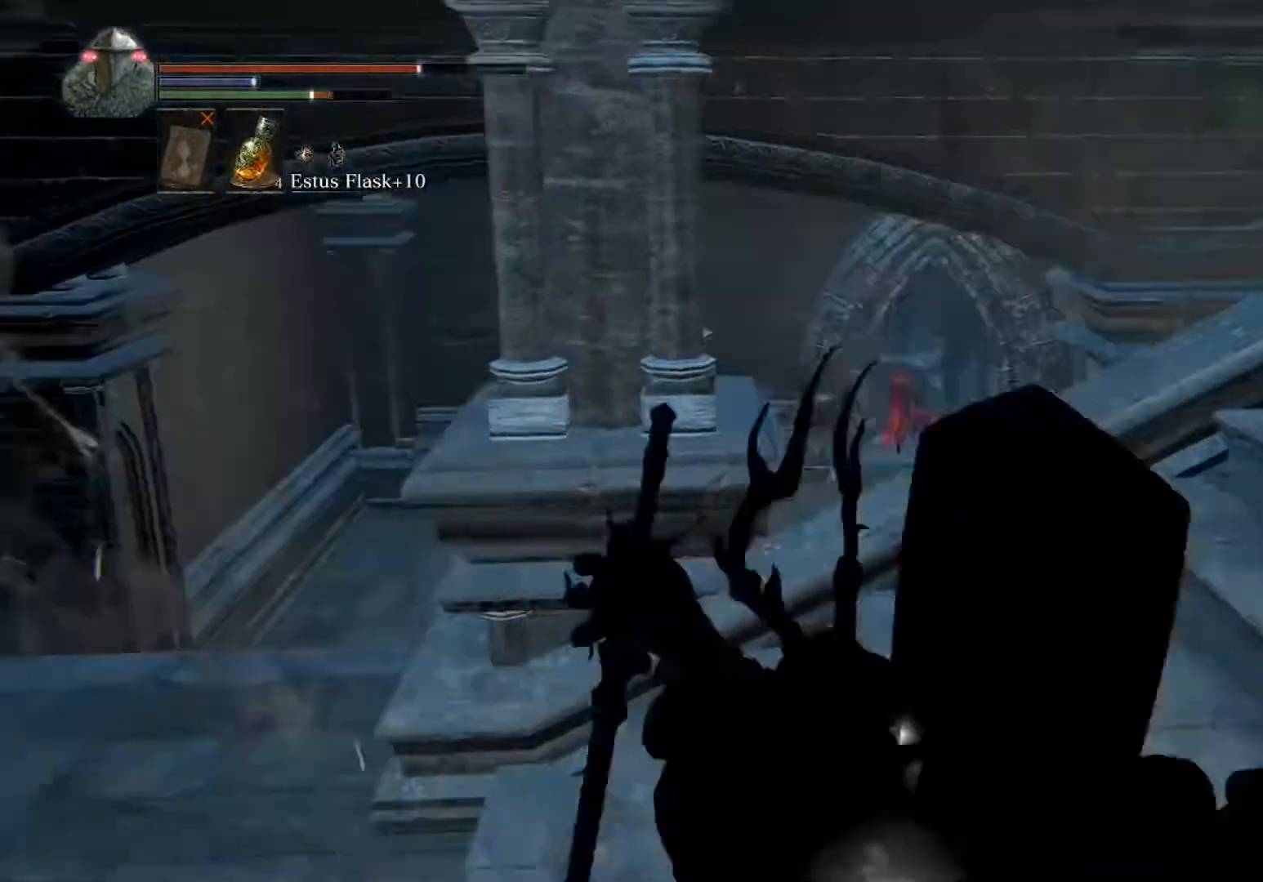
{"buttons": [], "left_stick": "right", "events": [[167, "left_stick", "right"]]}
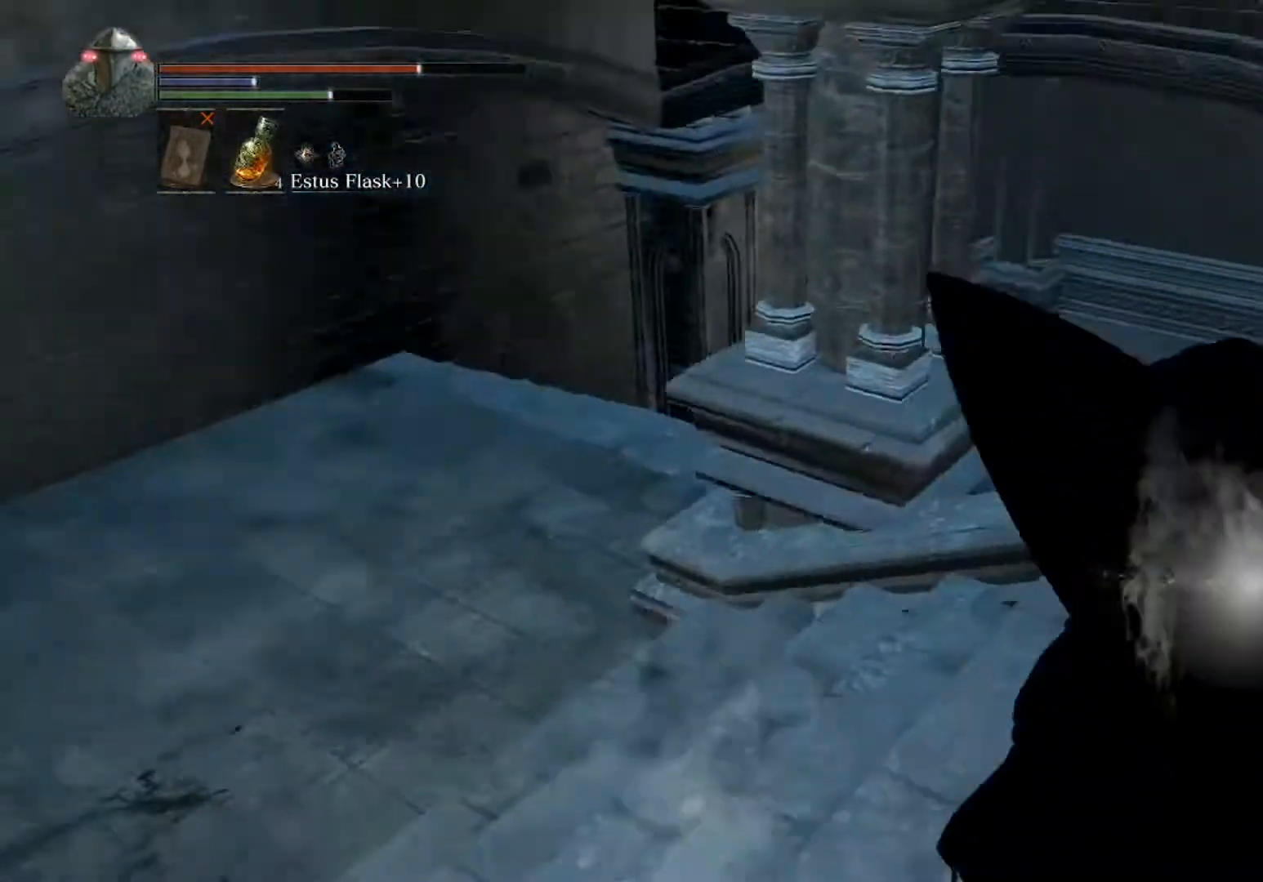
{"buttons": [], "left_stick": "up-left", "events": [[233, "left_stick", "down"], [300, "left_stick", "down-left"], [467, "left_stick", "up-left"]]}
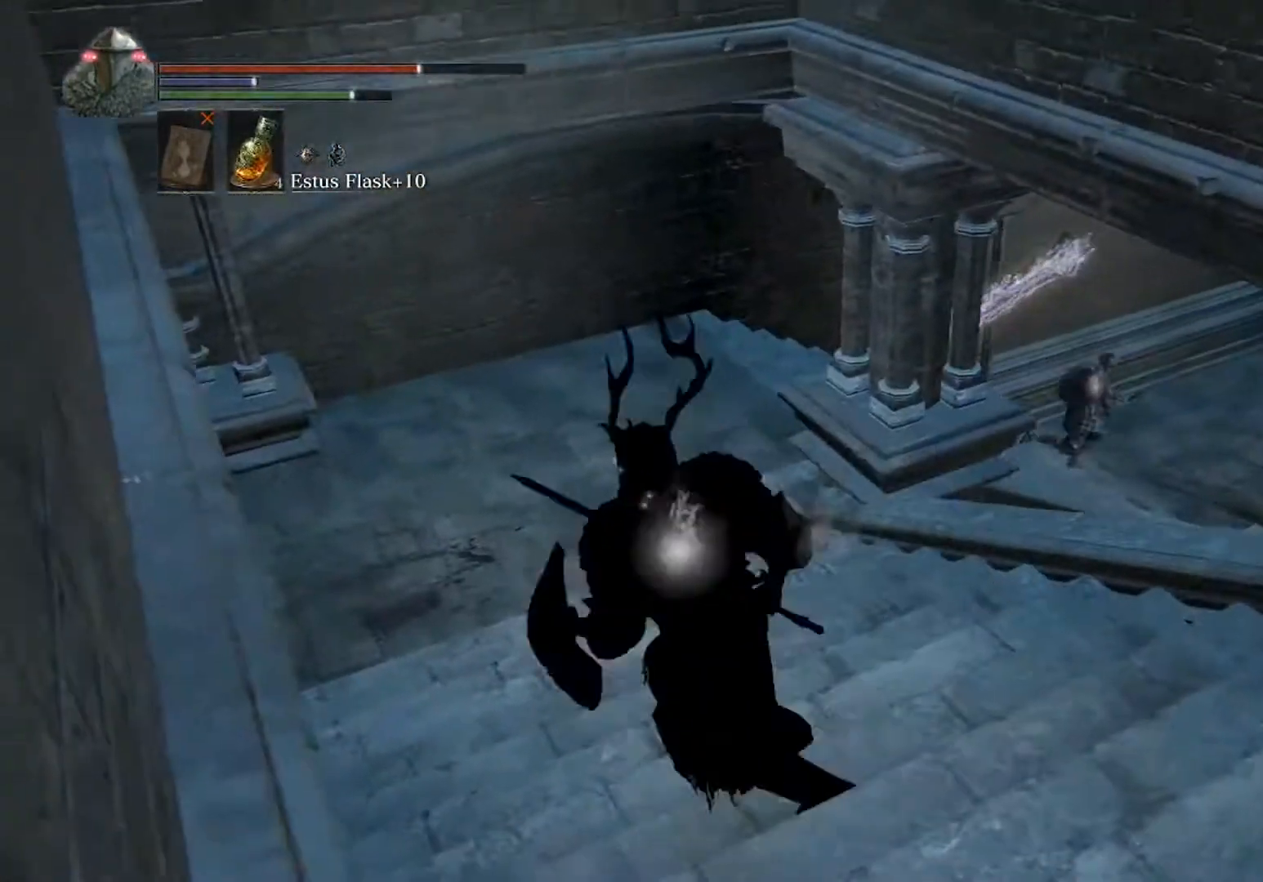
{"buttons": ["B"], "left_stick": "up", "events": [[67, "left_stick", "up"], [133, "B", "down"]]}
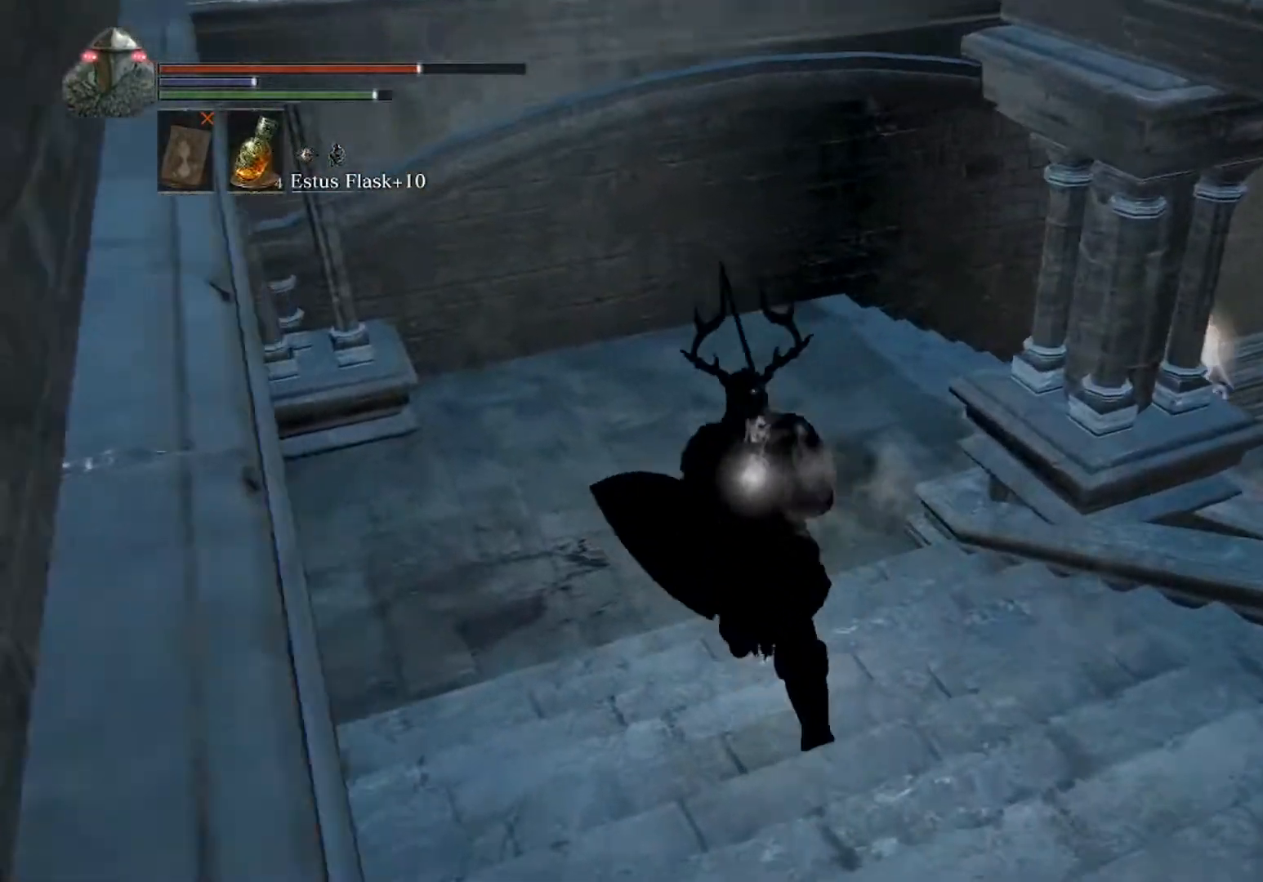
{"buttons": ["B"], "left_stick": "up", "events": []}
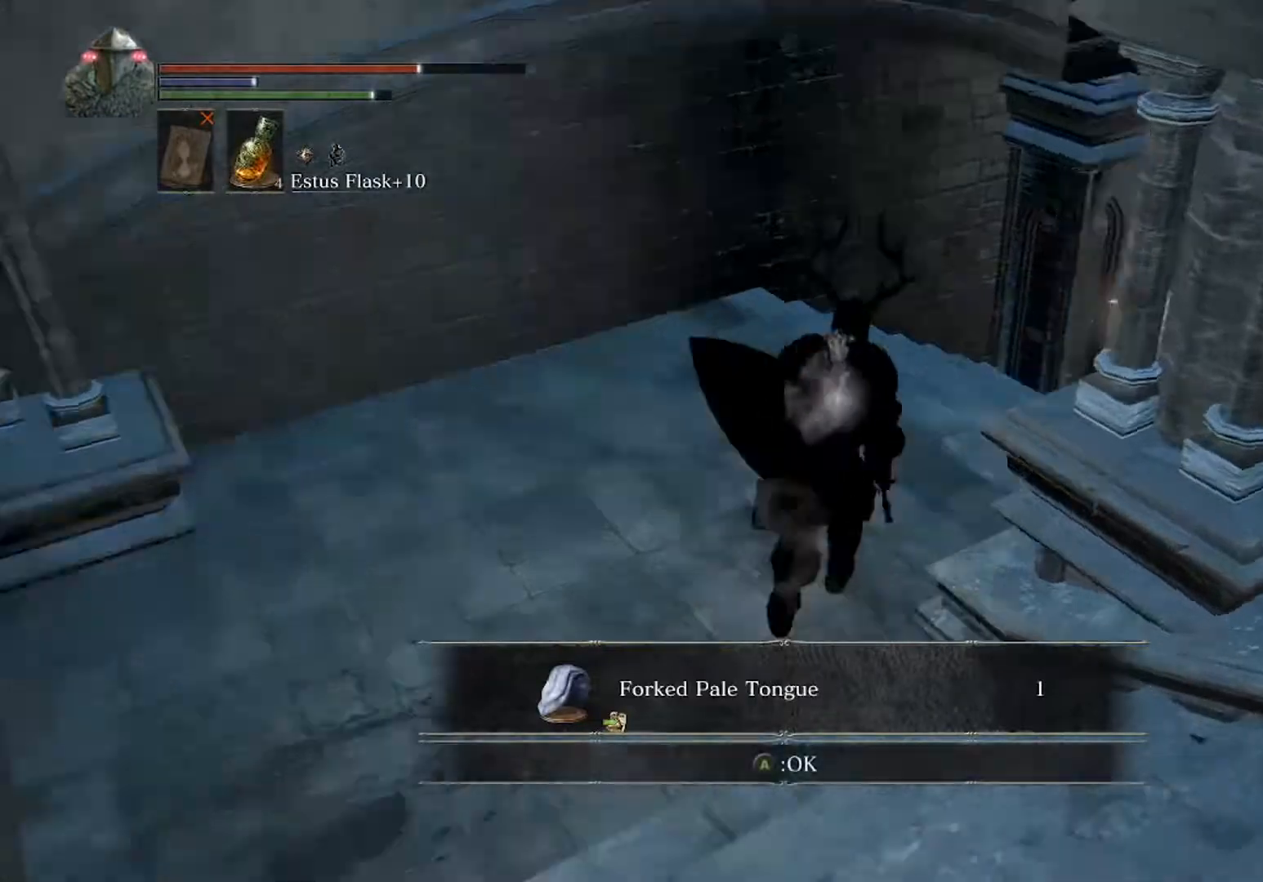
{"buttons": ["B"], "left_stick": "up", "events": []}
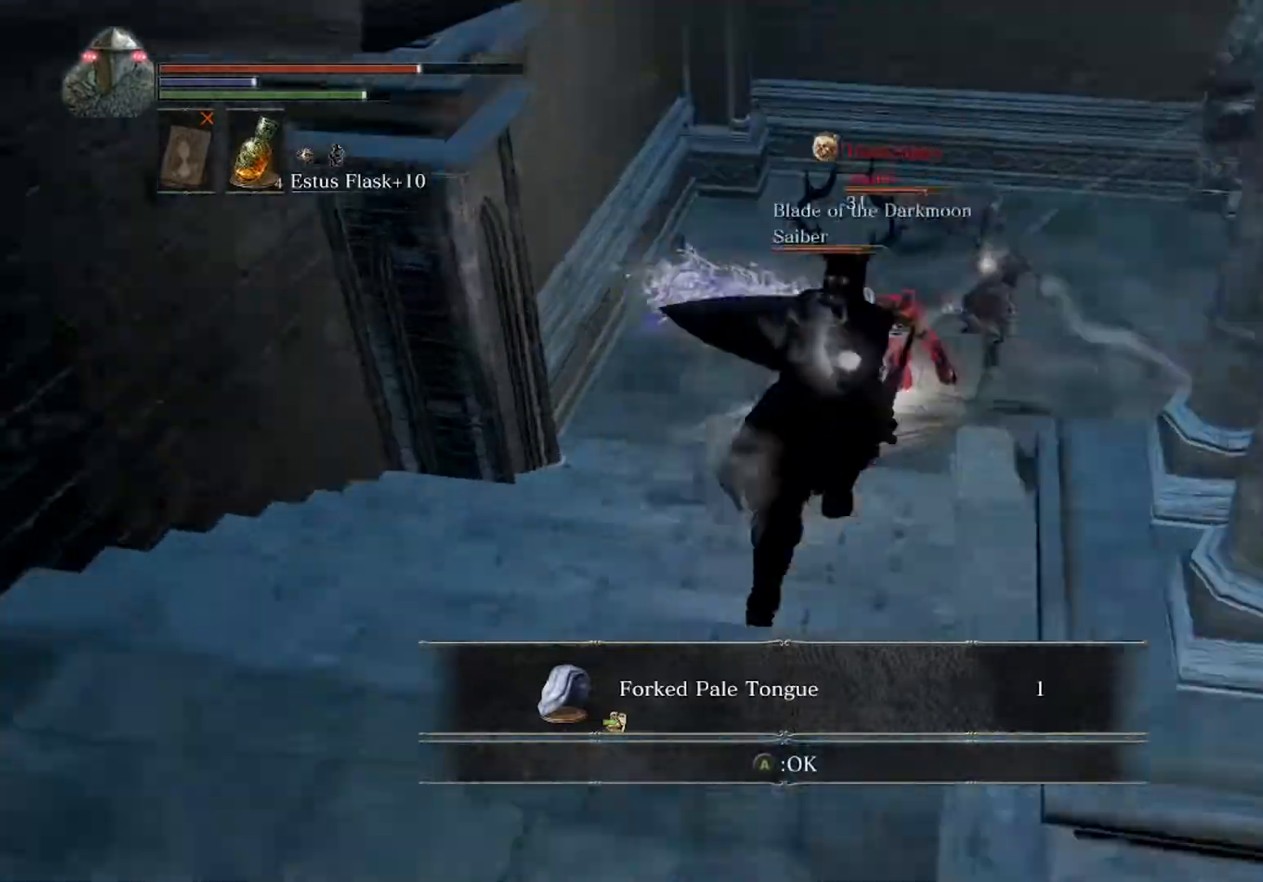
{"buttons": ["B", "L1"], "left_stick": "up-right", "events": [[133, "left_stick", "up-left"], [200, "L1", "down"], [233, "A", "down"], [367, "A", "up"], [433, "left_stick", "up-right"]]}
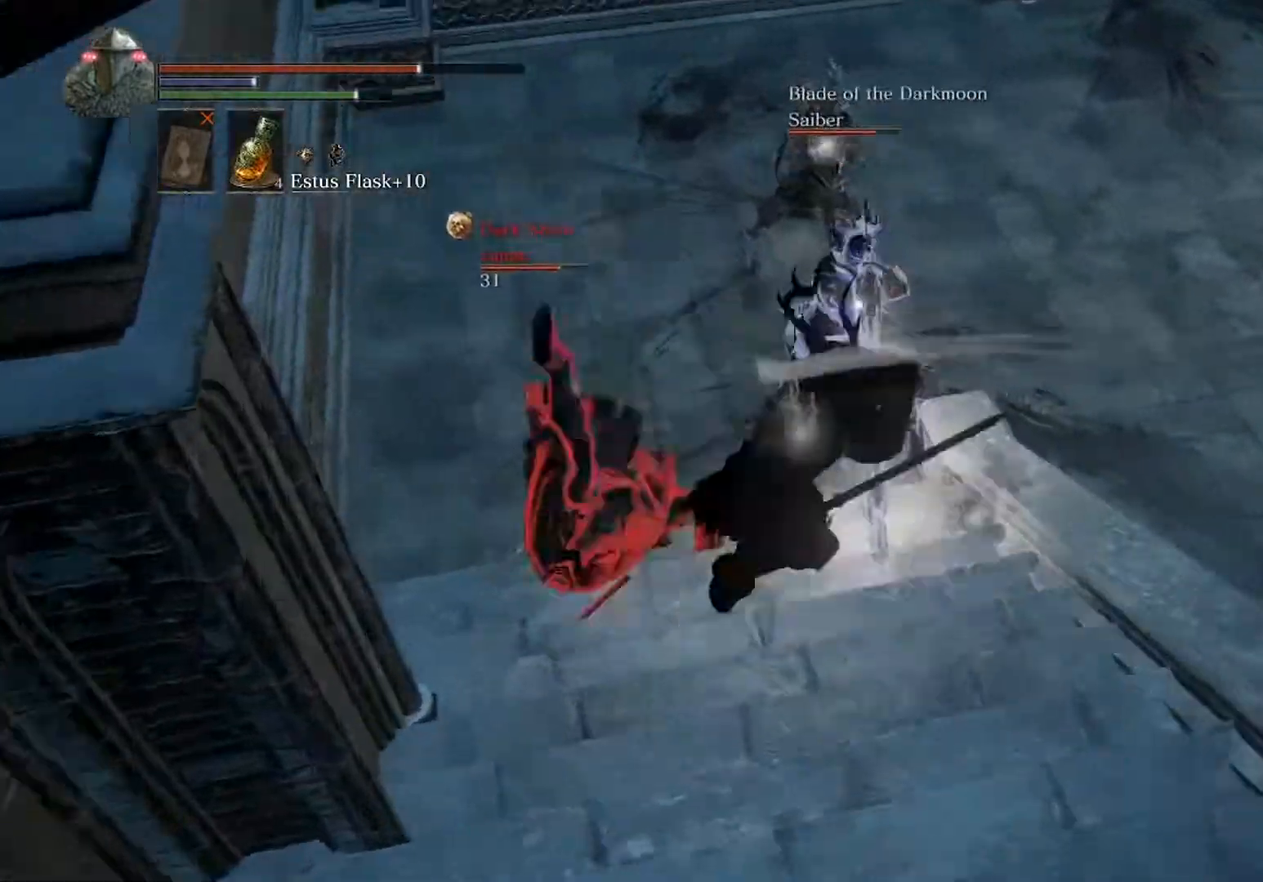
{"buttons": ["L1"], "left_stick": "up-left", "events": [[67, "left_stick", "right"], [267, "left_stick", "up"], [433, "B", "up"], [433, "left_stick", "up-left"]]}